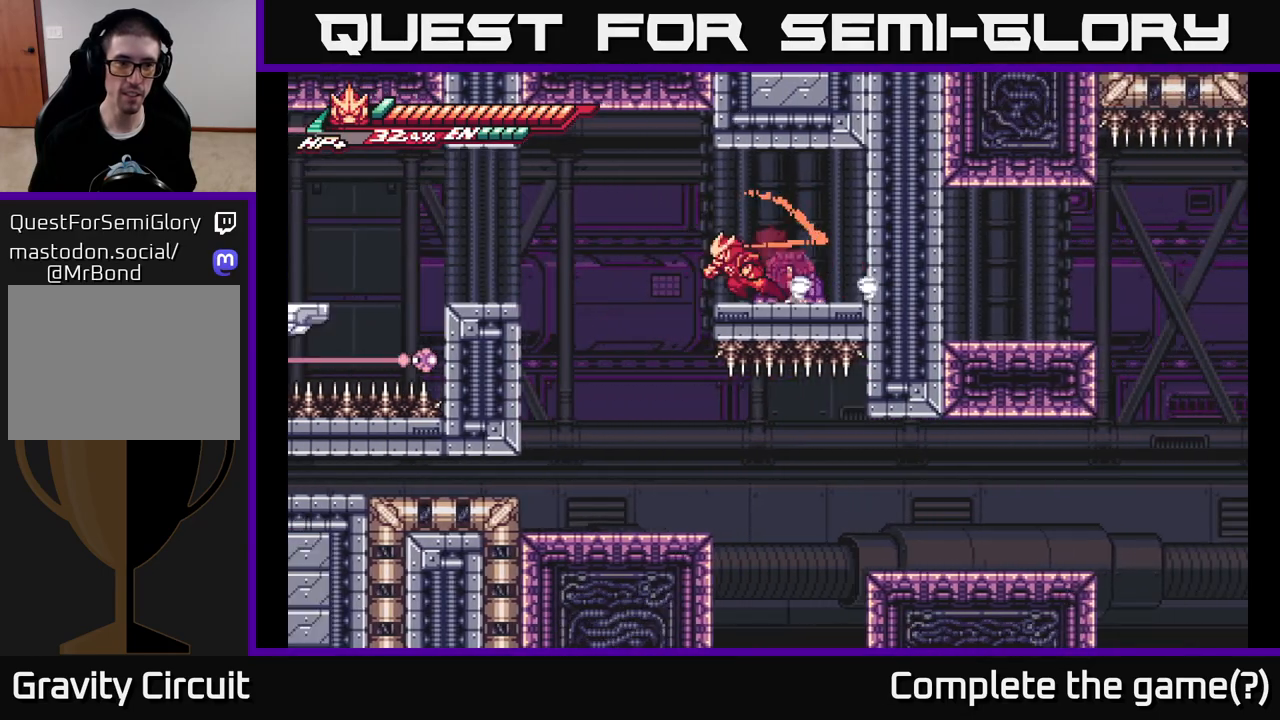
Gameplay with a controller (Xbox layout); each line is a JSON object with the inputs held at the frame after it. "events" lists button and stick changes between this image and that frame as [ms after this image, input, new state], when the widget could be followed in between.
{"buttons": ["L2"], "left_stick": "left", "right_stick": "center", "events": [[67, "A", "down"], [233, "A", "up"]]}
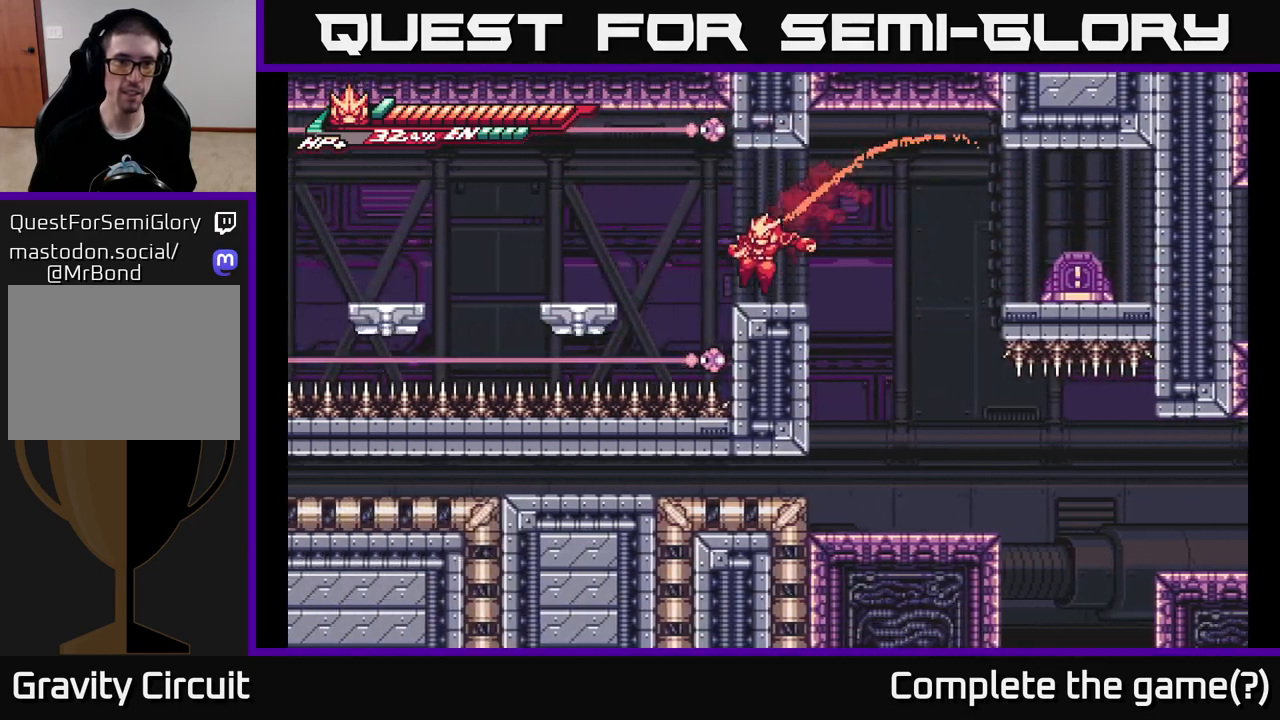
{"buttons": ["A", "L2"], "left_stick": "left", "right_stick": "center", "events": [[83, "A", "down"], [167, "A", "up"], [467, "A", "down"]]}
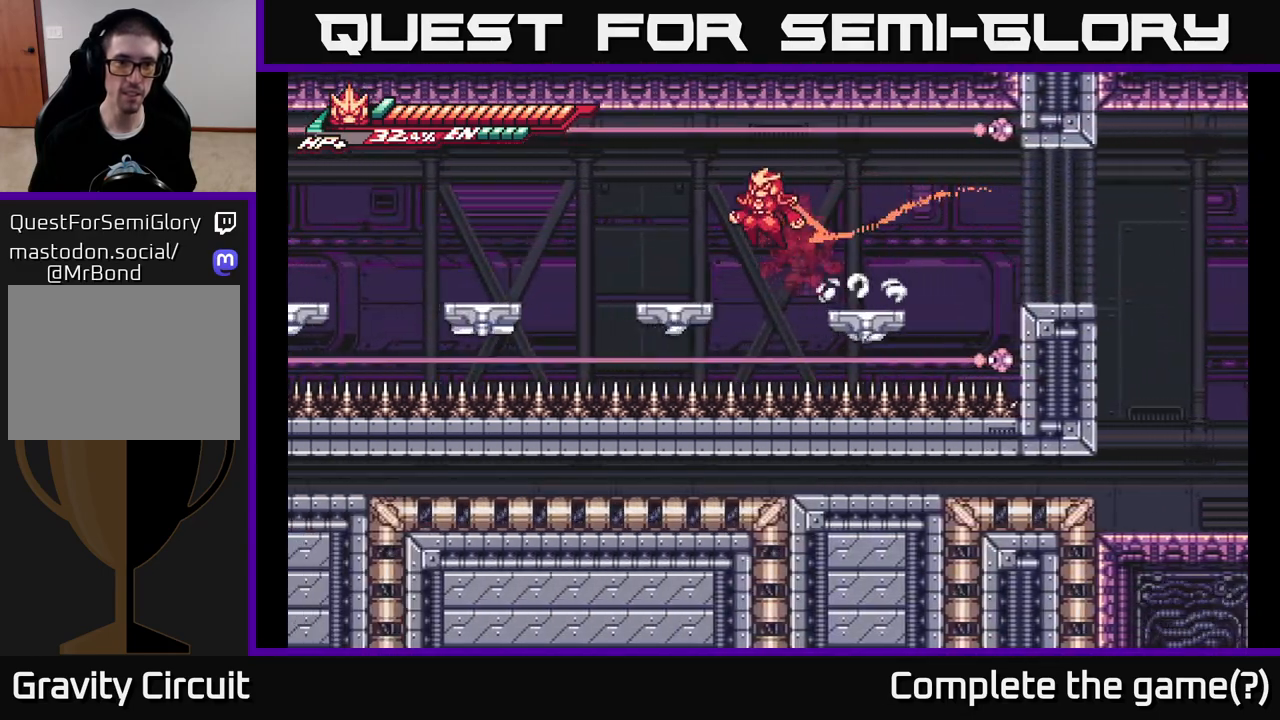
{"buttons": ["L2"], "left_stick": "left", "right_stick": "center", "events": [[17, "A", "up"], [317, "A", "down"], [383, "A", "up"]]}
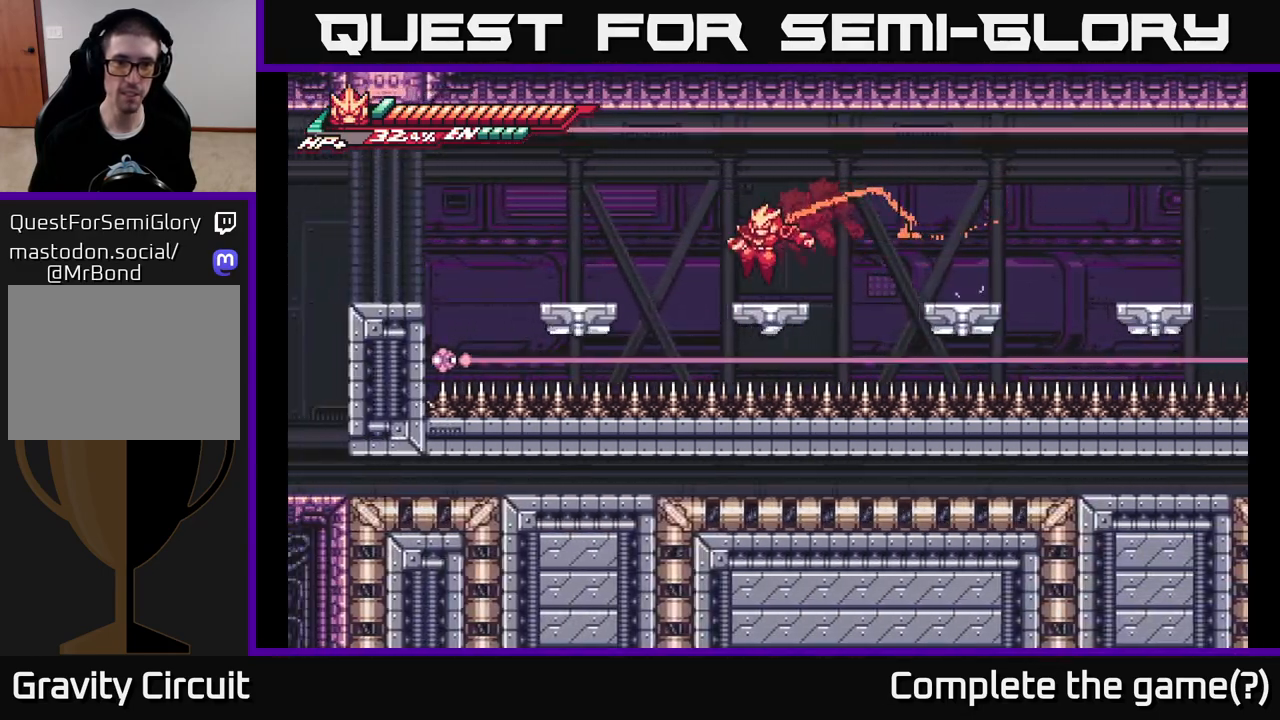
{"buttons": ["L2"], "left_stick": "left", "right_stick": "center", "events": [[150, "A", "down"], [233, "A", "up"]]}
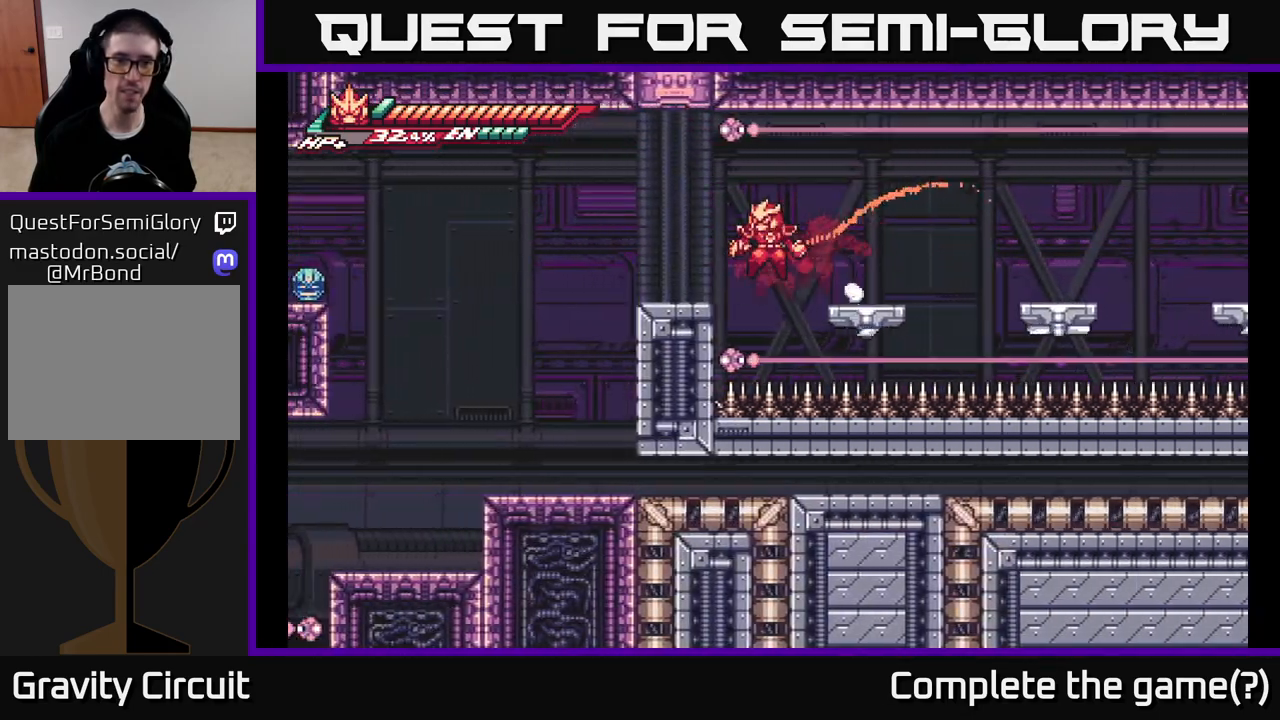
{"buttons": ["L2"], "left_stick": "left", "right_stick": "center", "events": [[17, "A", "down"], [100, "A", "up"]]}
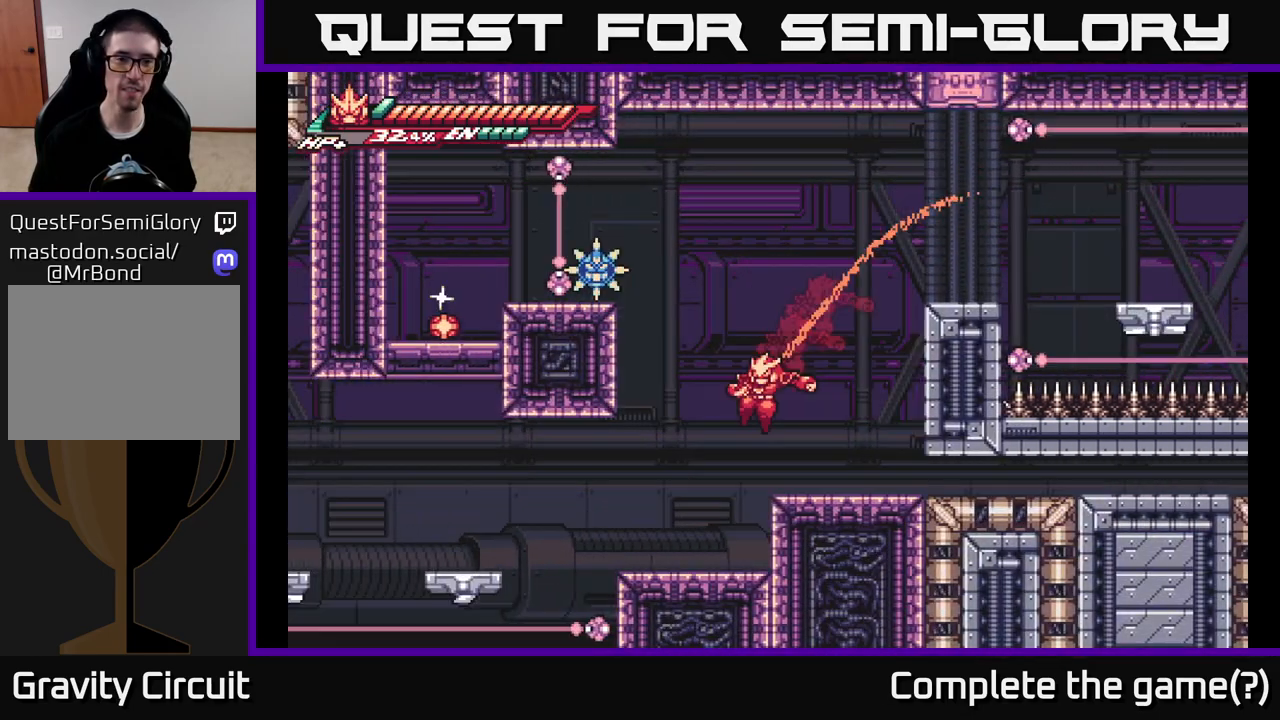
{"buttons": [], "left_stick": "right", "right_stick": "center", "events": [[67, "L2", "up"], [83, "left_stick", "center"], [233, "L2", "down"], [233, "left_stick", "left"], [283, "A", "down"], [433, "L2", "up"], [450, "A", "up"], [500, "left_stick", "right"]]}
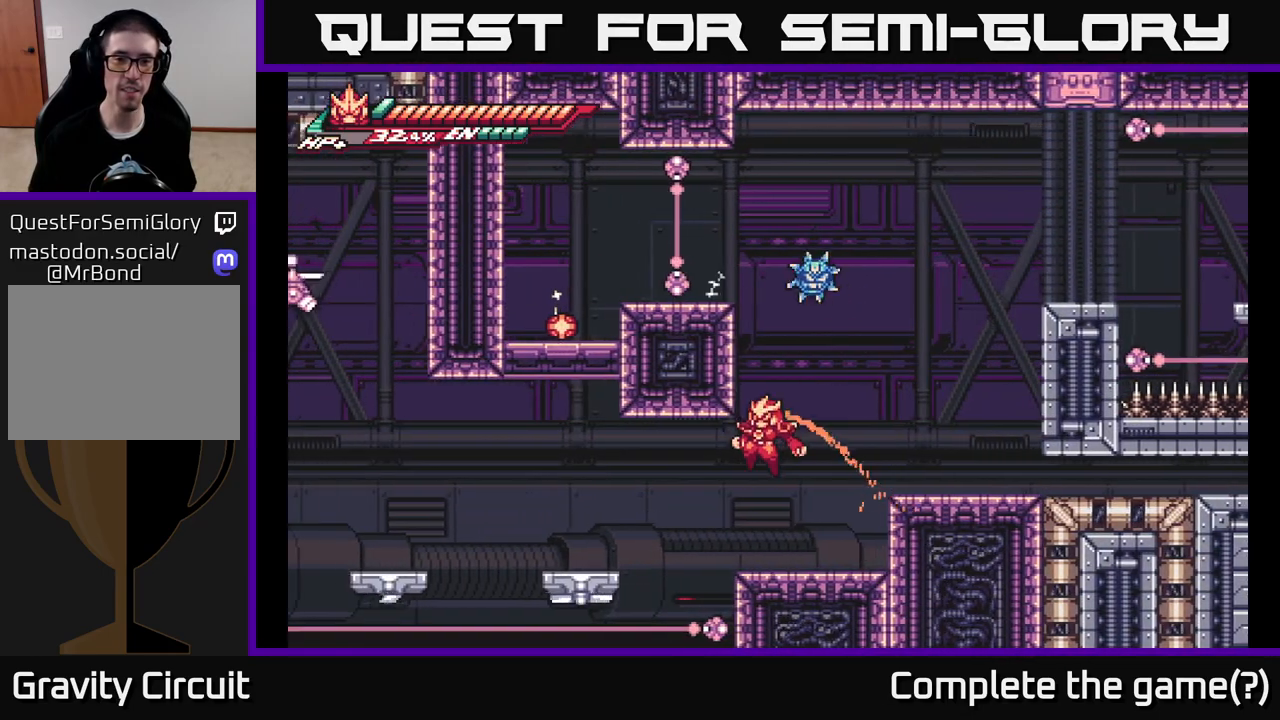
{"buttons": ["A"], "left_stick": "right", "right_stick": "center", "events": [[117, "left_stick", "center"], [317, "A", "down"], [317, "left_stick", "right"], [400, "X", "down"], [500, "X", "up"]]}
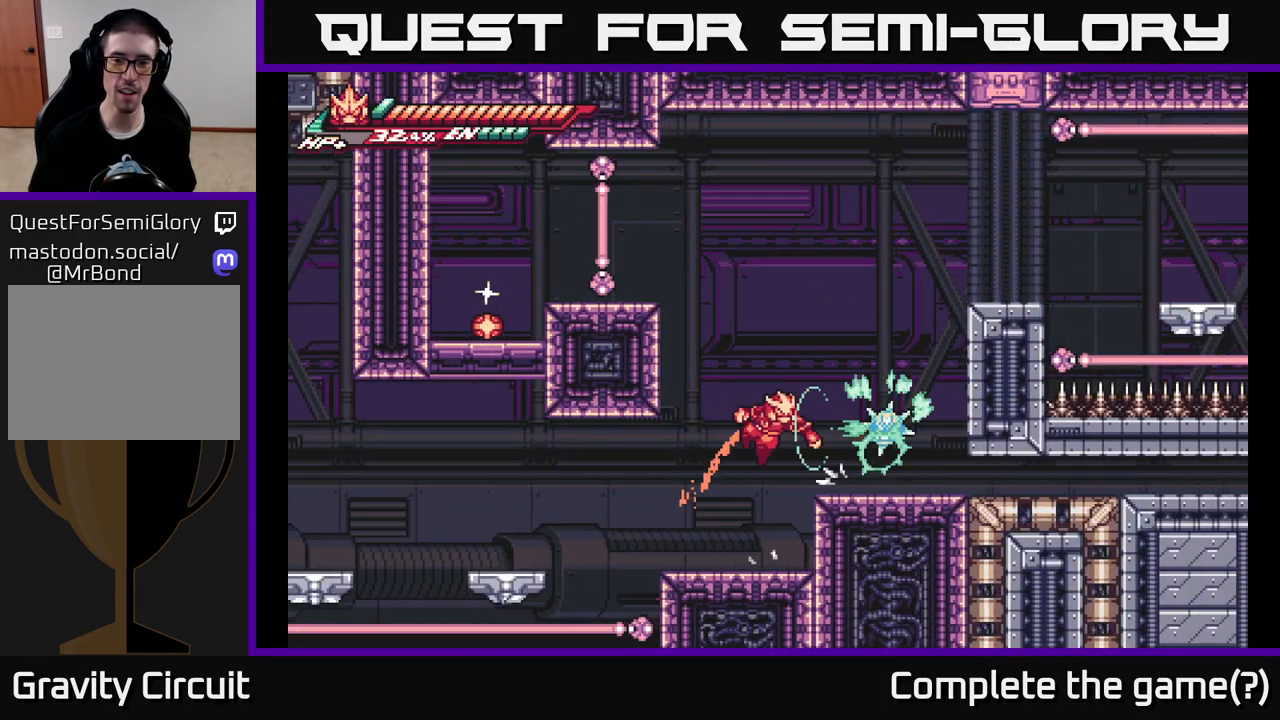
{"buttons": [], "left_stick": "center", "right_stick": "center", "events": [[50, "left_stick", "center"], [100, "left_stick", "right"], [117, "X", "down"], [167, "A", "up"], [250, "X", "up"], [333, "X", "down"], [383, "left_stick", "center"], [450, "X", "up"]]}
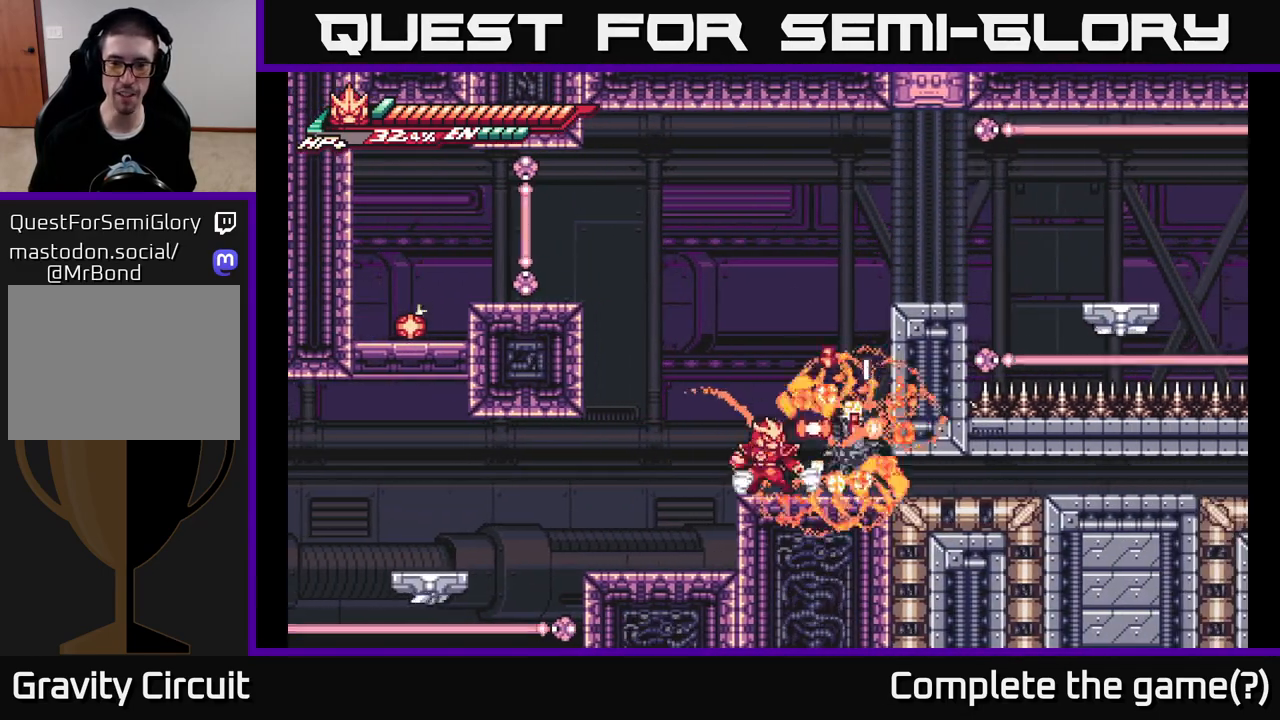
{"buttons": [], "left_stick": "right", "right_stick": "center", "events": [[50, "X", "down"], [167, "X", "up"], [217, "left_stick", "right"], [250, "X", "down"], [367, "X", "up"]]}
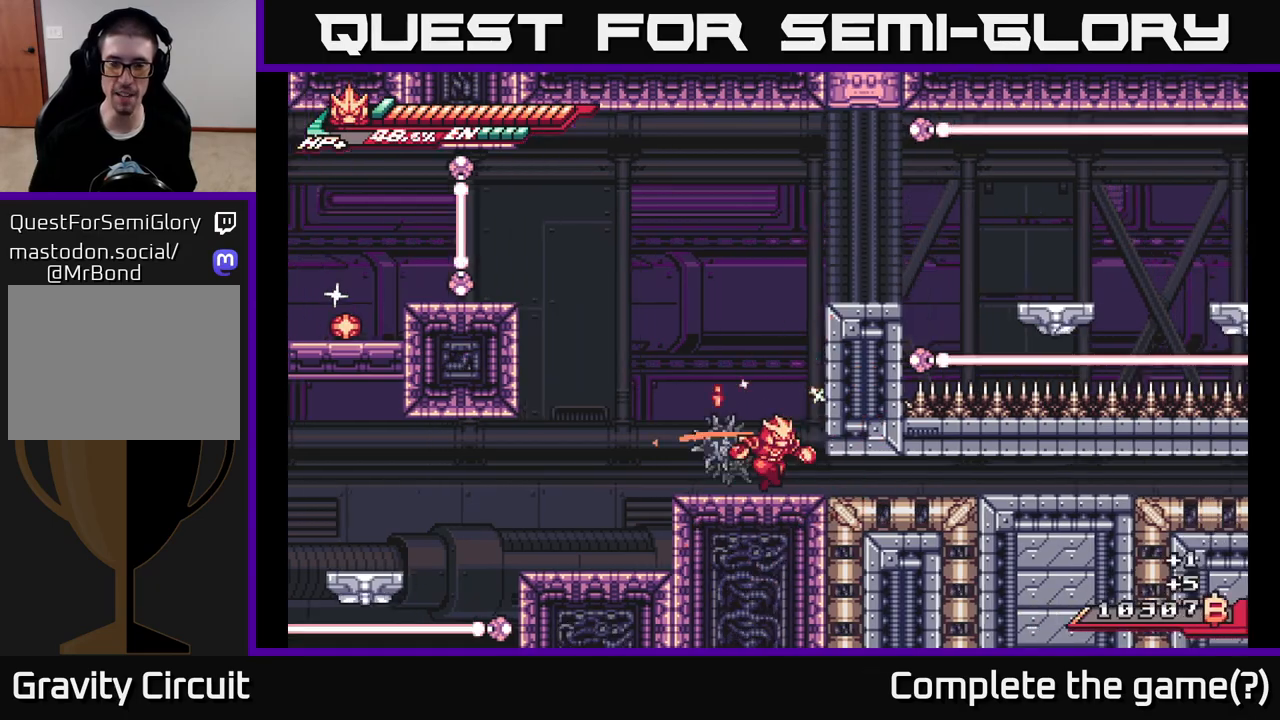
{"buttons": ["A", "L2"], "left_stick": "left", "right_stick": "center", "events": [[200, "L2", "down"], [200, "left_stick", "left"], [417, "A", "down"]]}
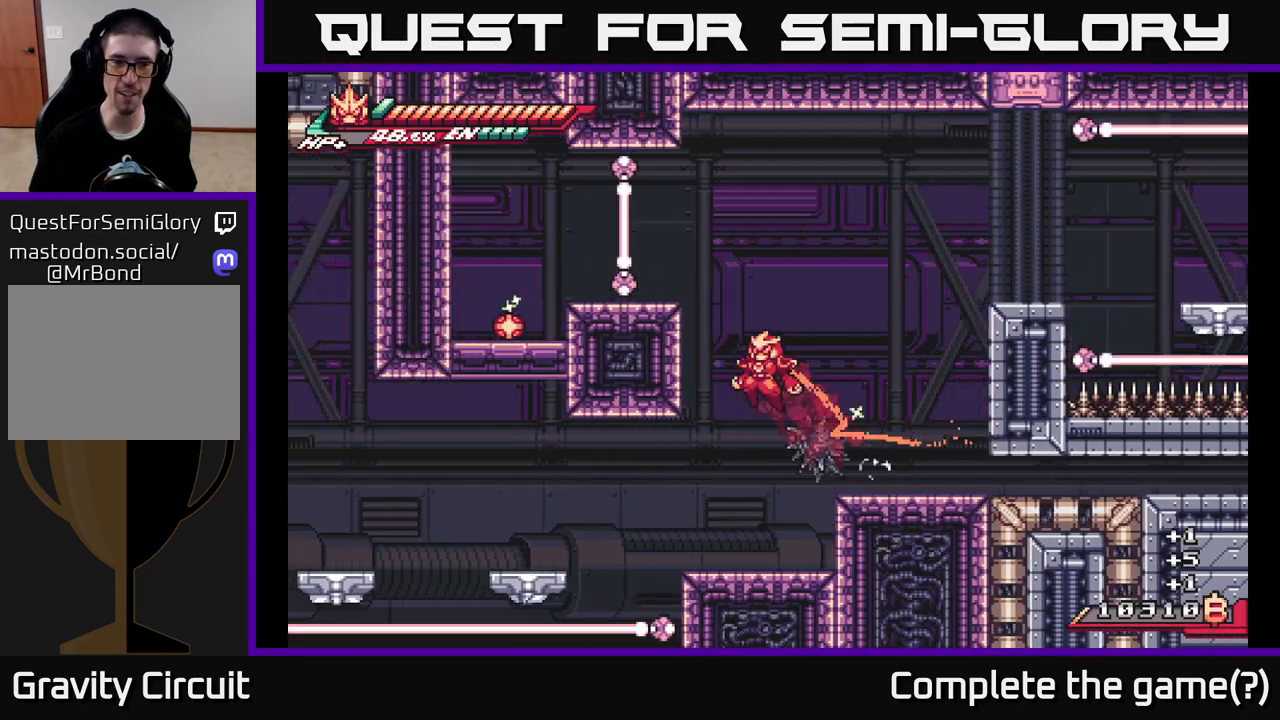
{"buttons": [], "left_stick": "center", "right_stick": "center", "events": [[150, "A", "up"], [250, "A", "down"], [450, "A", "up"], [467, "L2", "up"], [500, "left_stick", "center"]]}
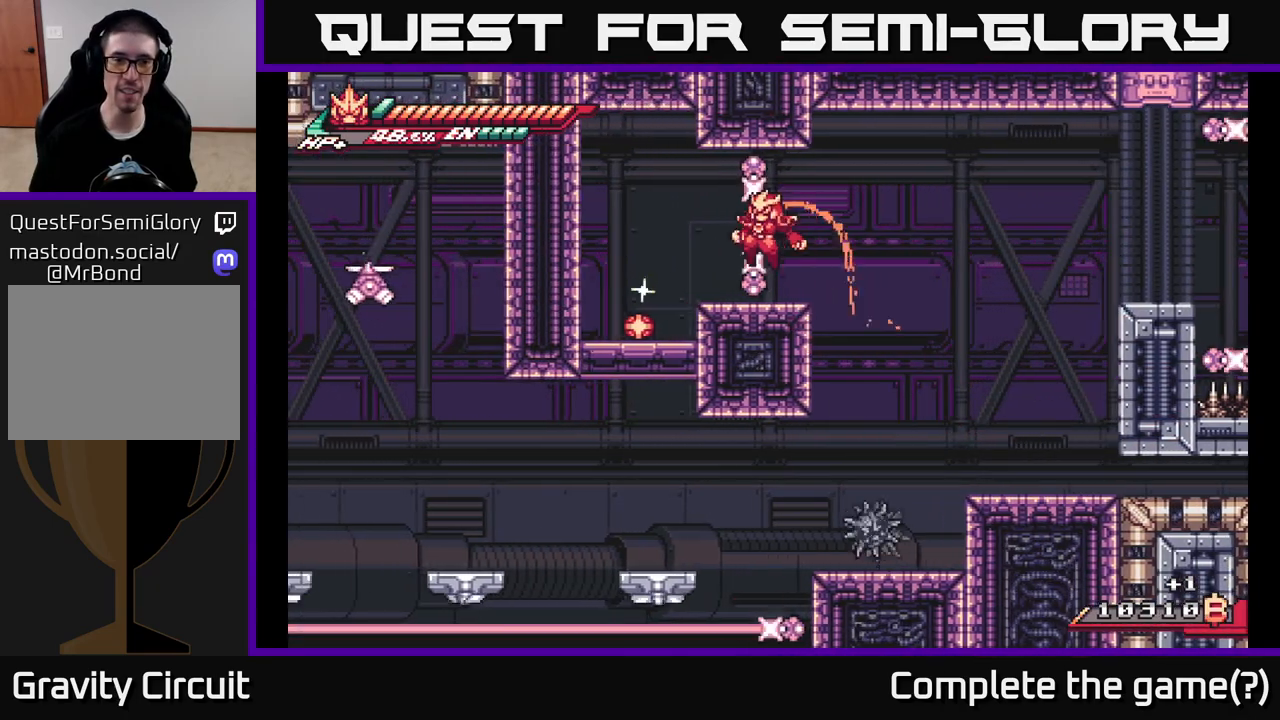
{"buttons": [], "left_stick": "right", "right_stick": "center", "events": [[133, "L2", "down"], [133, "left_stick", "left"], [400, "L2", "up"], [417, "left_stick", "center"], [500, "left_stick", "right"]]}
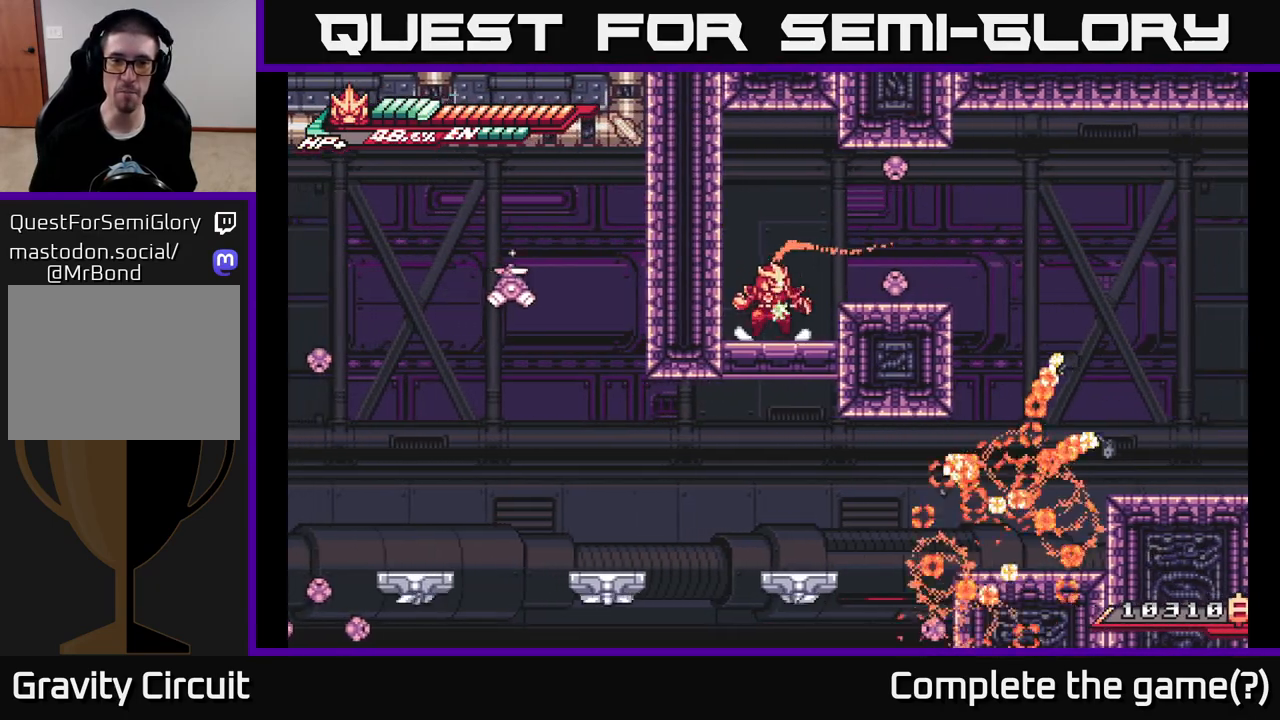
{"buttons": [], "left_stick": "center", "right_stick": "center", "events": [[83, "A", "down"], [83, "L2", "down"], [217, "A", "up"], [350, "L2", "up"], [450, "left_stick", "center"]]}
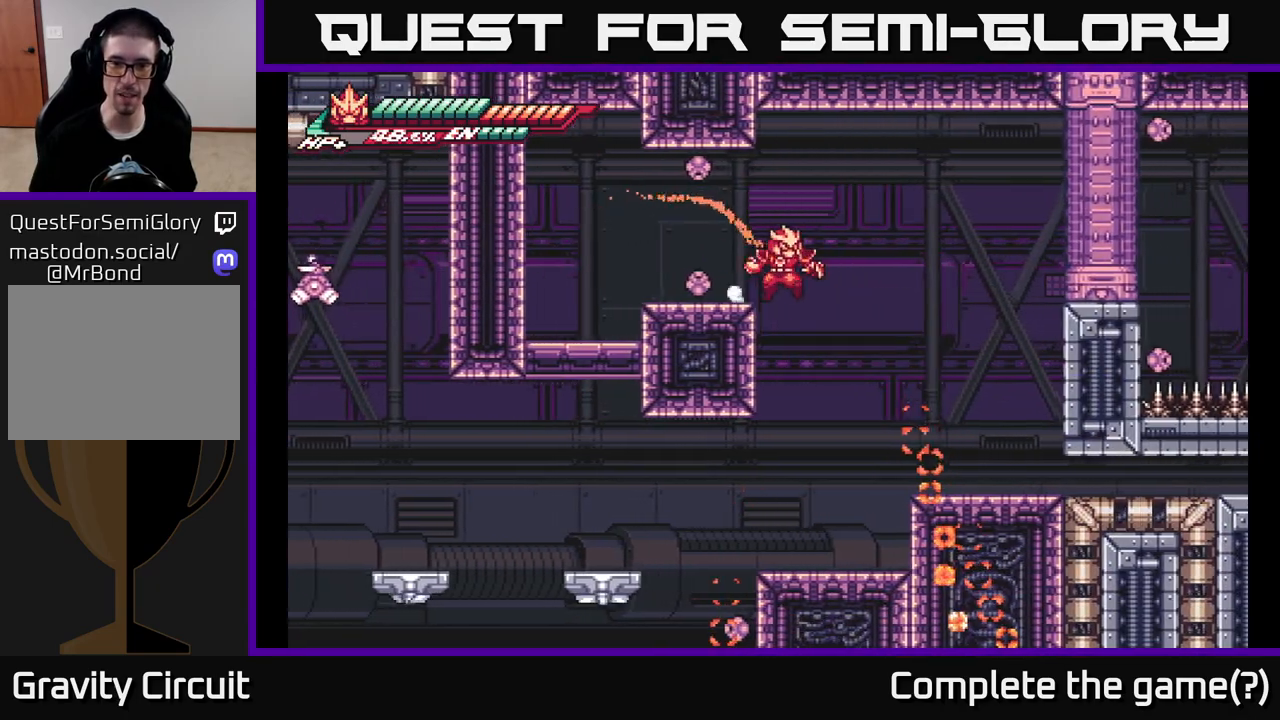
{"buttons": ["L2"], "left_stick": "right", "right_stick": "center", "events": [[17, "left_stick", "right"], [50, "L2", "down"], [117, "A", "down"], [383, "A", "up"]]}
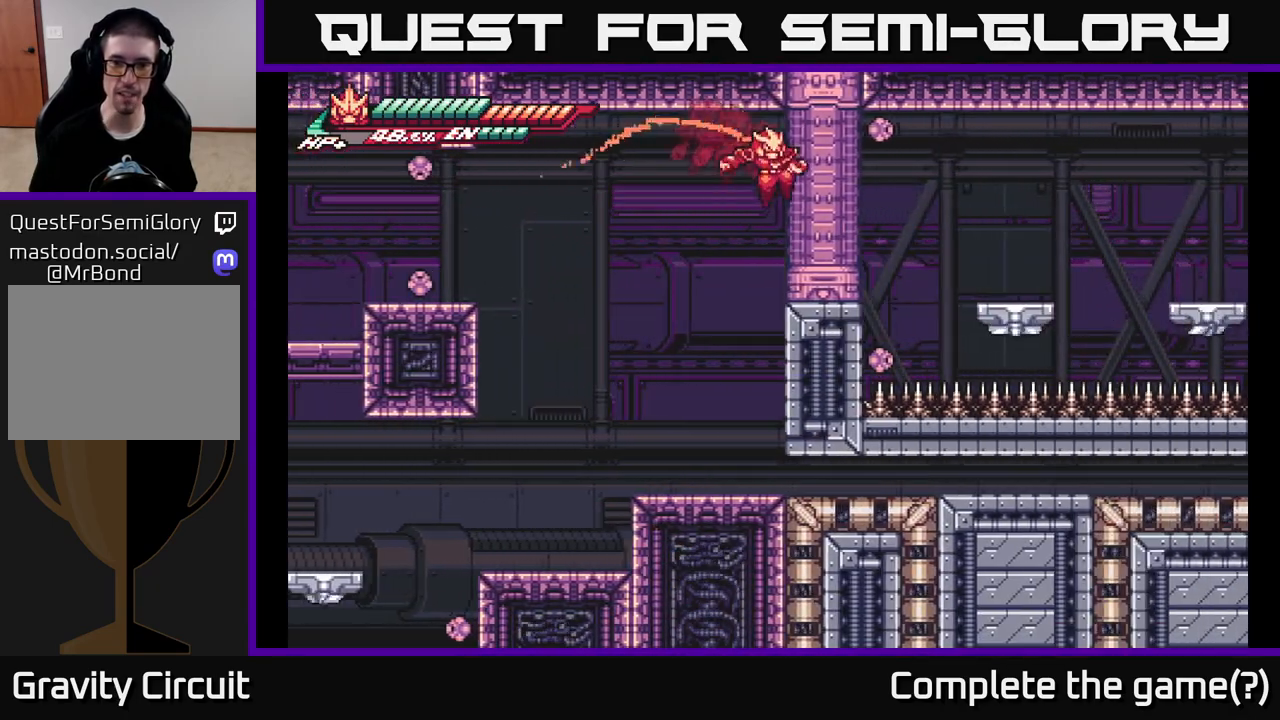
{"buttons": [], "left_stick": "left", "right_stick": "center", "events": [[50, "L2", "up"], [150, "left_stick", "center"], [200, "left_stick", "left"]]}
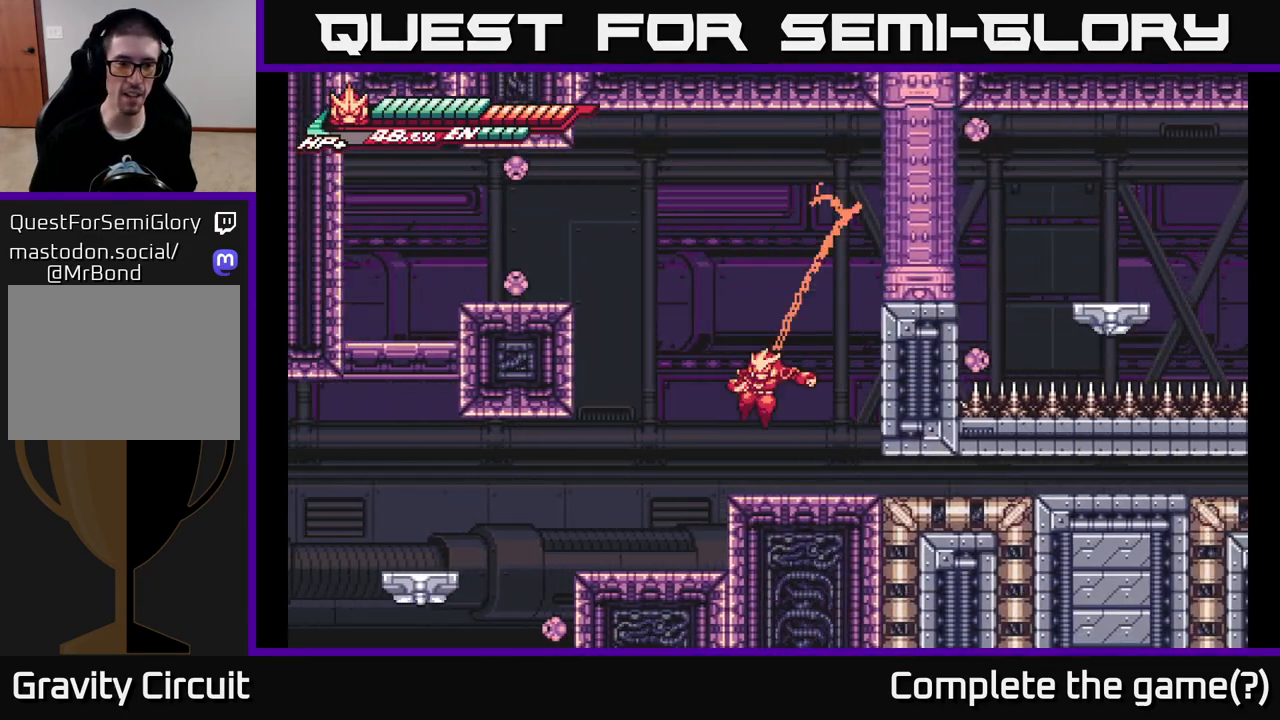
{"buttons": [], "left_stick": "left", "right_stick": "center", "events": []}
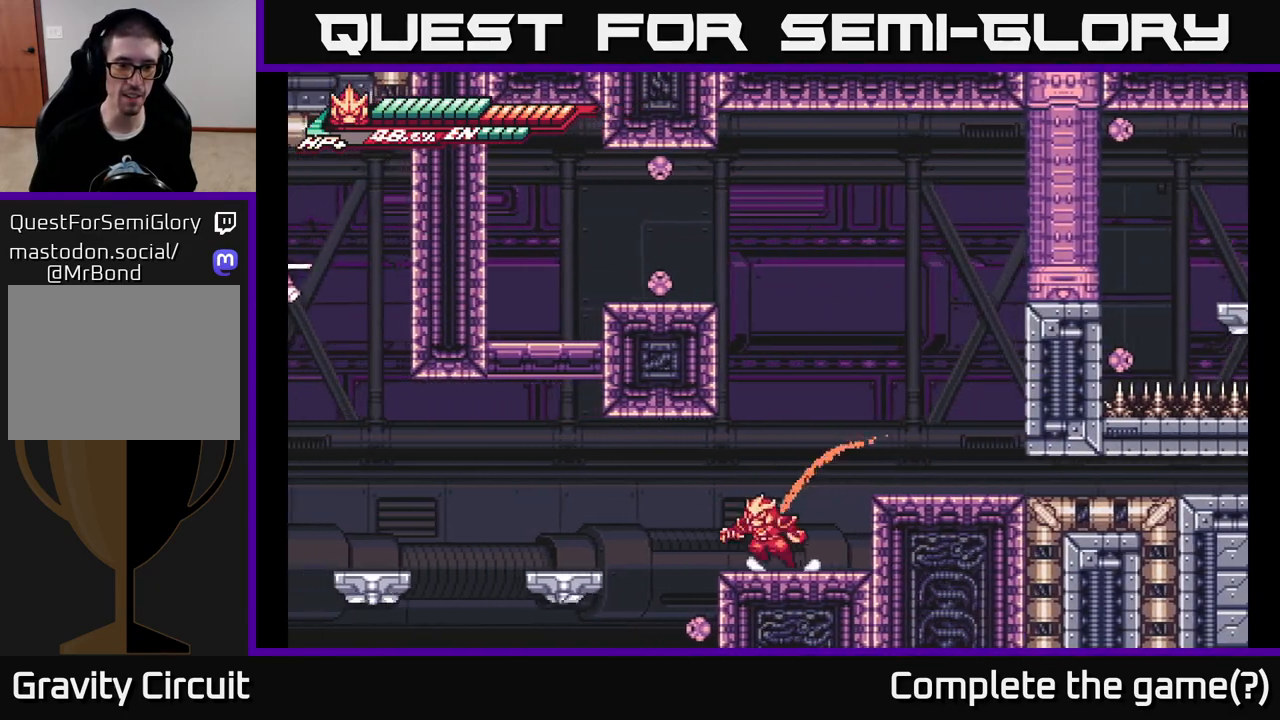
{"buttons": ["A", "L2"], "left_stick": "left", "right_stick": "center", "events": [[50, "L2", "down"], [100, "A", "down"], [183, "A", "up"], [483, "A", "down"]]}
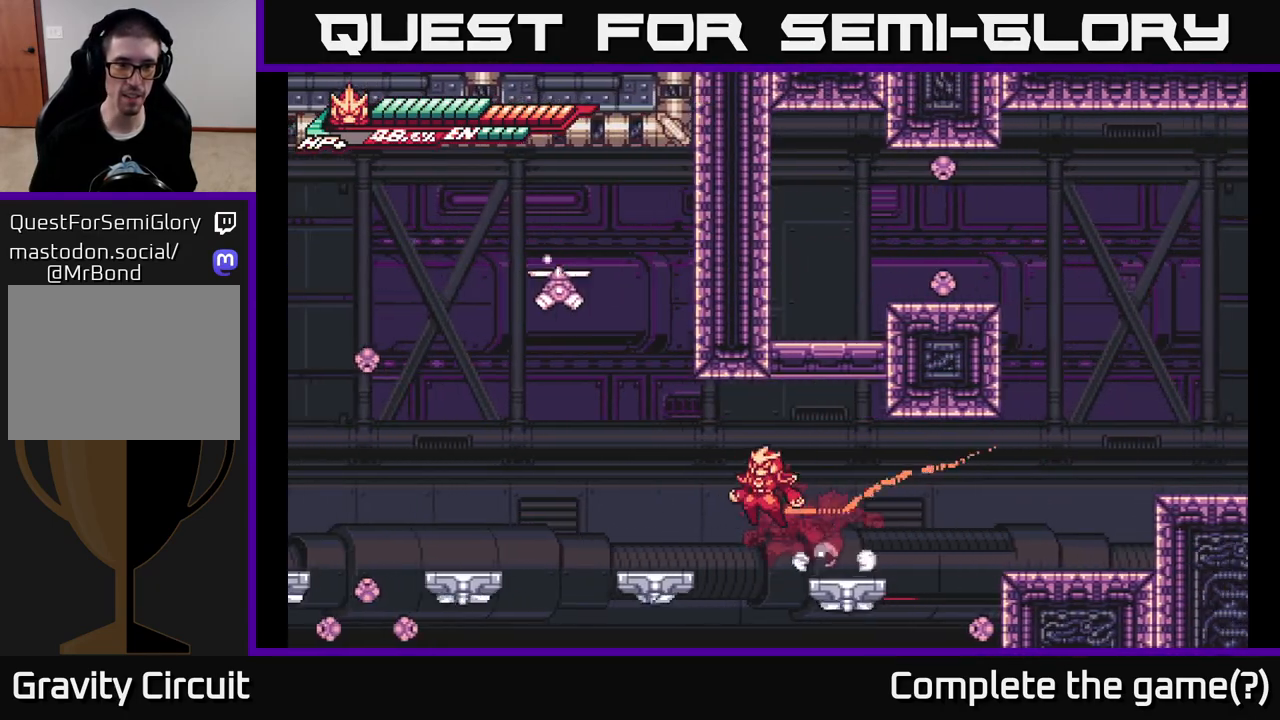
{"buttons": ["L2"], "left_stick": "left", "right_stick": "center", "events": [[50, "A", "up"], [317, "A", "down"], [400, "A", "up"]]}
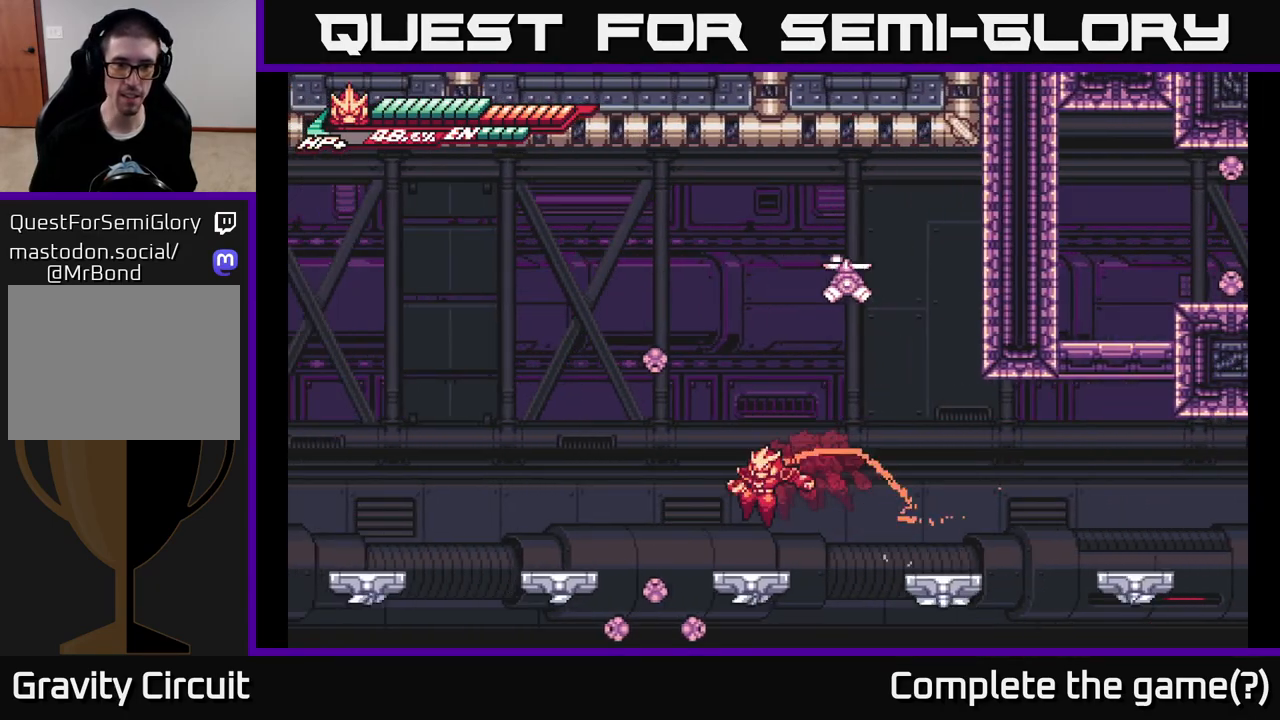
{"buttons": [], "left_stick": "center", "right_stick": "center", "events": [[200, "A", "down"], [267, "A", "up"], [467, "L2", "up"], [467, "left_stick", "center"]]}
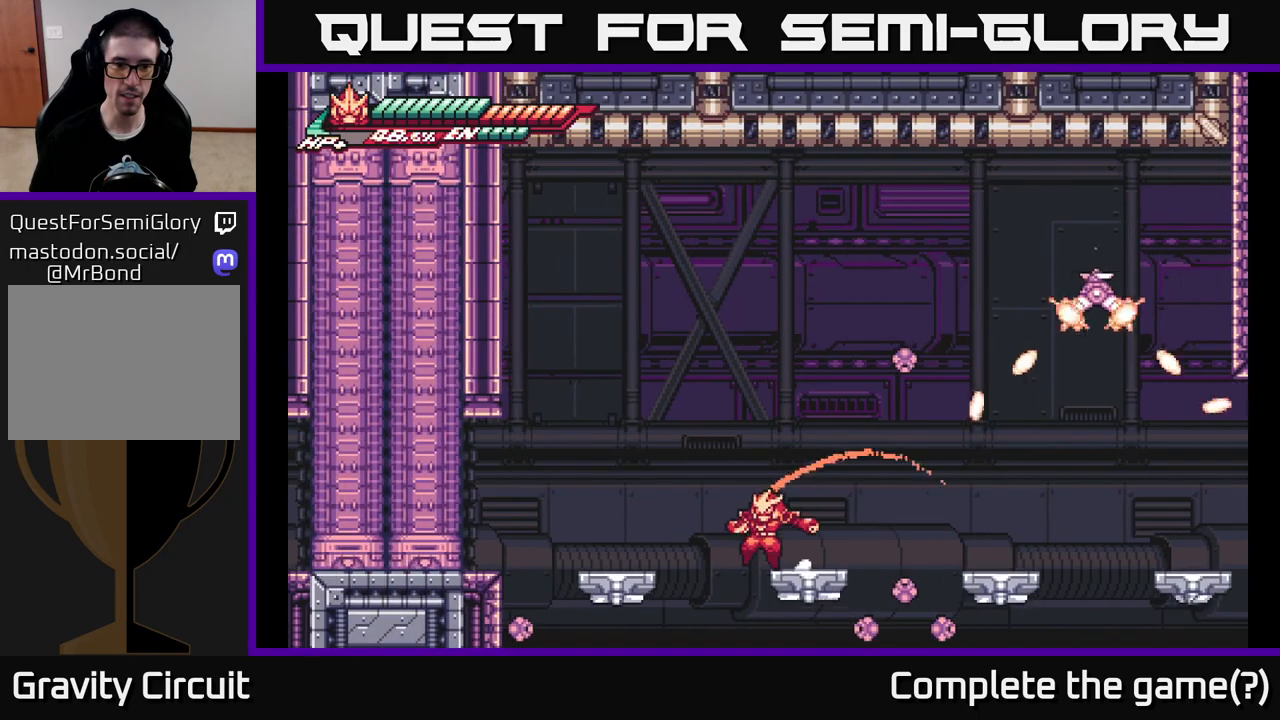
{"buttons": [], "left_stick": "right", "right_stick": "center", "events": [[67, "L2", "down"], [83, "left_stick", "left"], [100, "A", "down"], [200, "A", "up"], [450, "L2", "up"], [500, "left_stick", "right"]]}
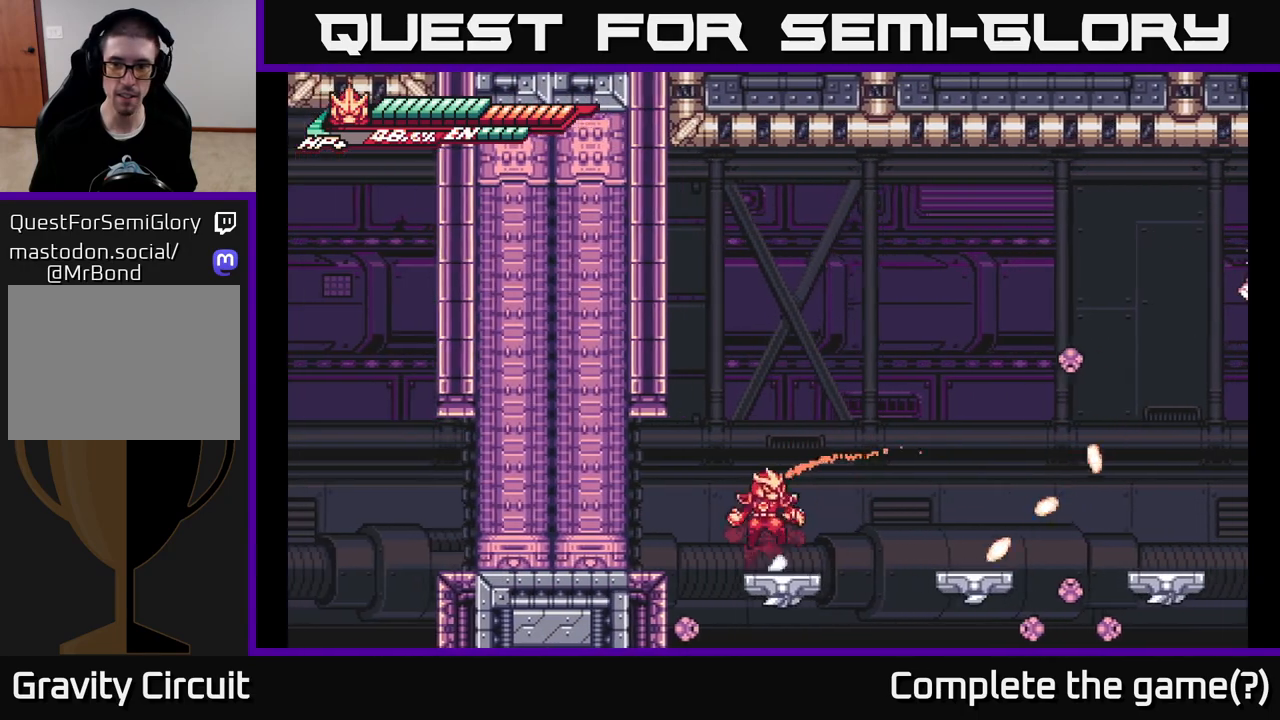
{"buttons": [], "left_stick": "center", "right_stick": "center", "events": [[17, "L2", "down"], [33, "A", "down"], [400, "left_stick", "center"], [433, "L2", "up"], [467, "A", "up"]]}
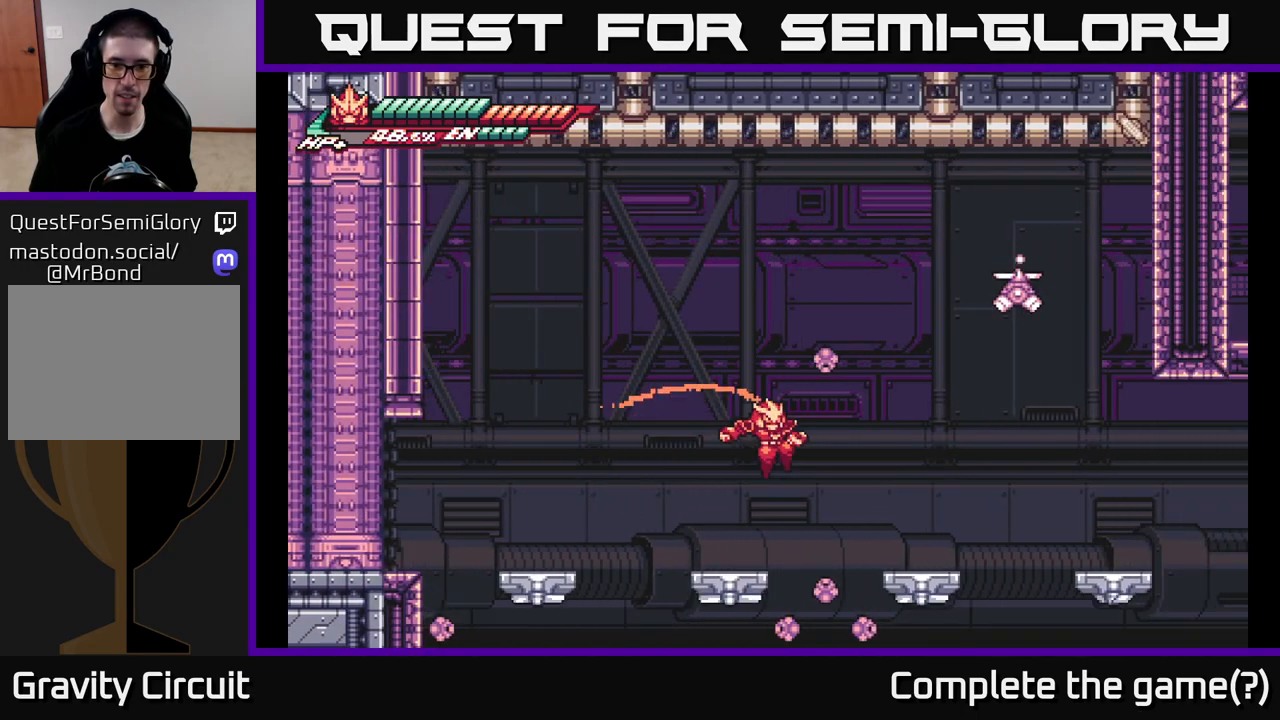
{"buttons": [], "left_stick": "right", "right_stick": "center", "events": [[217, "L2", "down"], [217, "left_stick", "right"], [250, "A", "down"], [400, "A", "up"], [483, "L2", "up"]]}
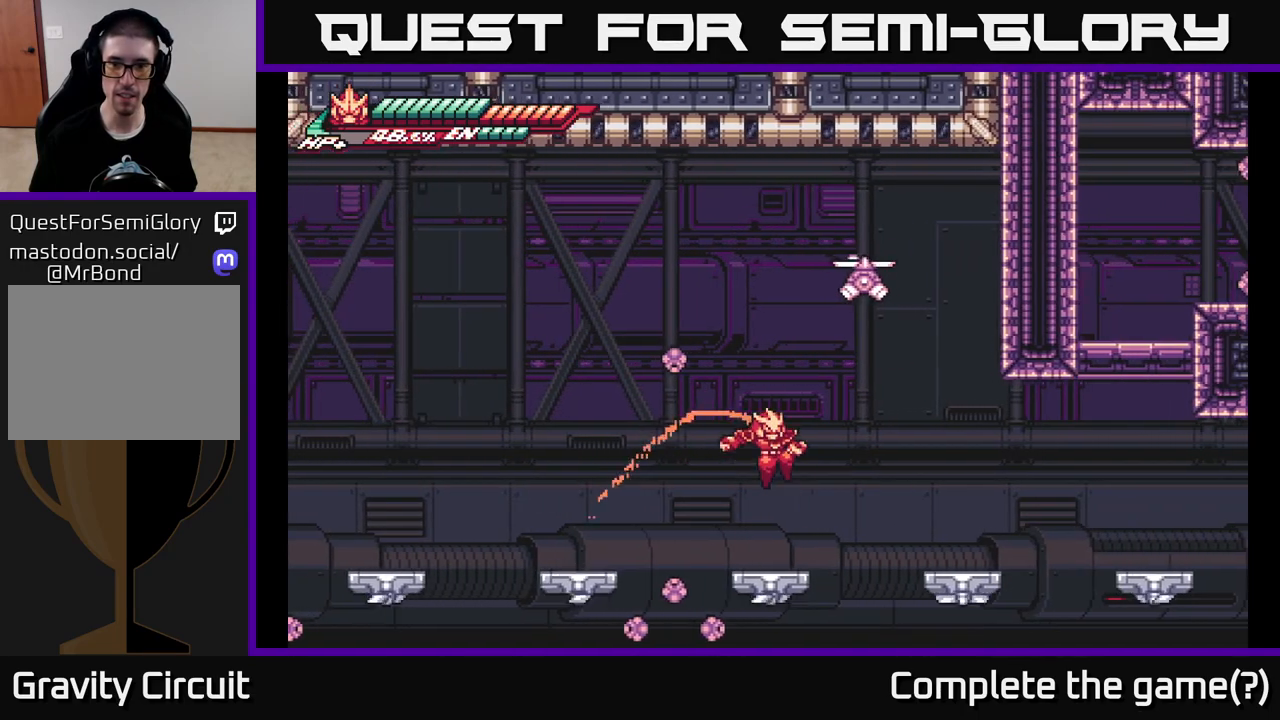
{"buttons": [], "left_stick": "center", "right_stick": "center", "events": [[50, "left_stick", "center"], [283, "A", "down"], [383, "A", "up"]]}
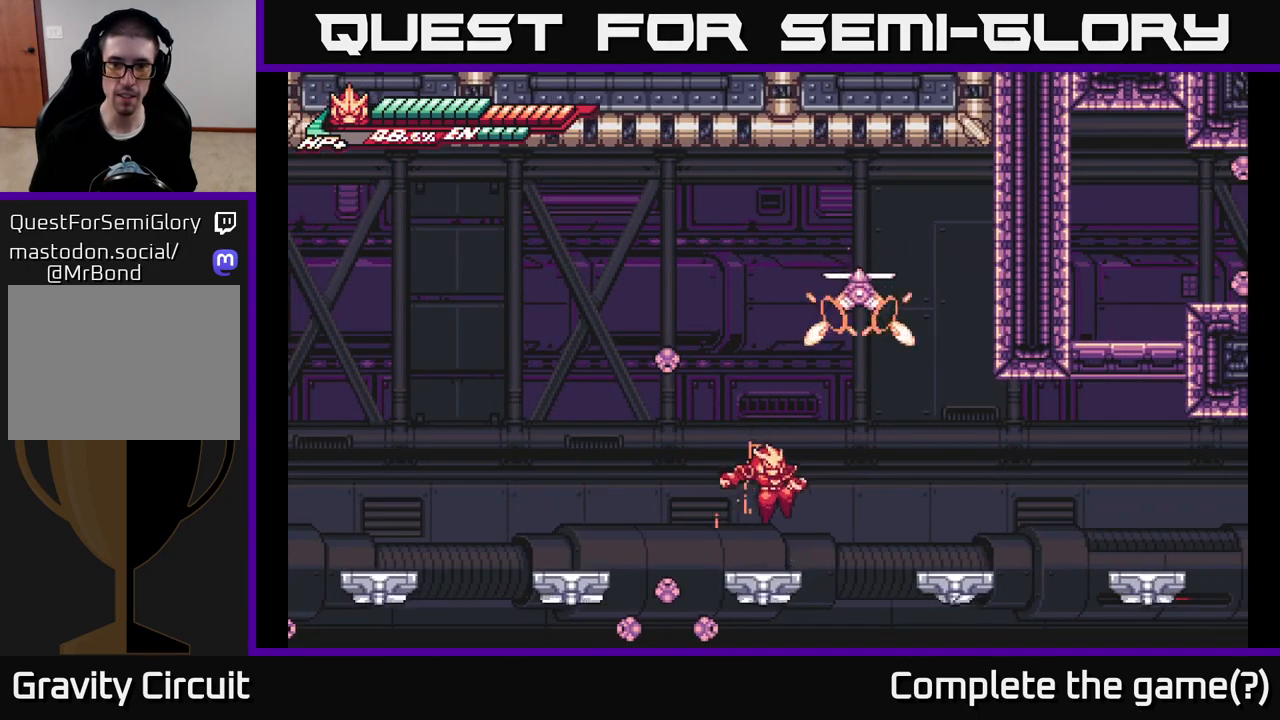
{"buttons": [], "left_stick": "right", "right_stick": "center", "events": [[183, "A", "down"], [233, "A", "up"], [500, "left_stick", "right"]]}
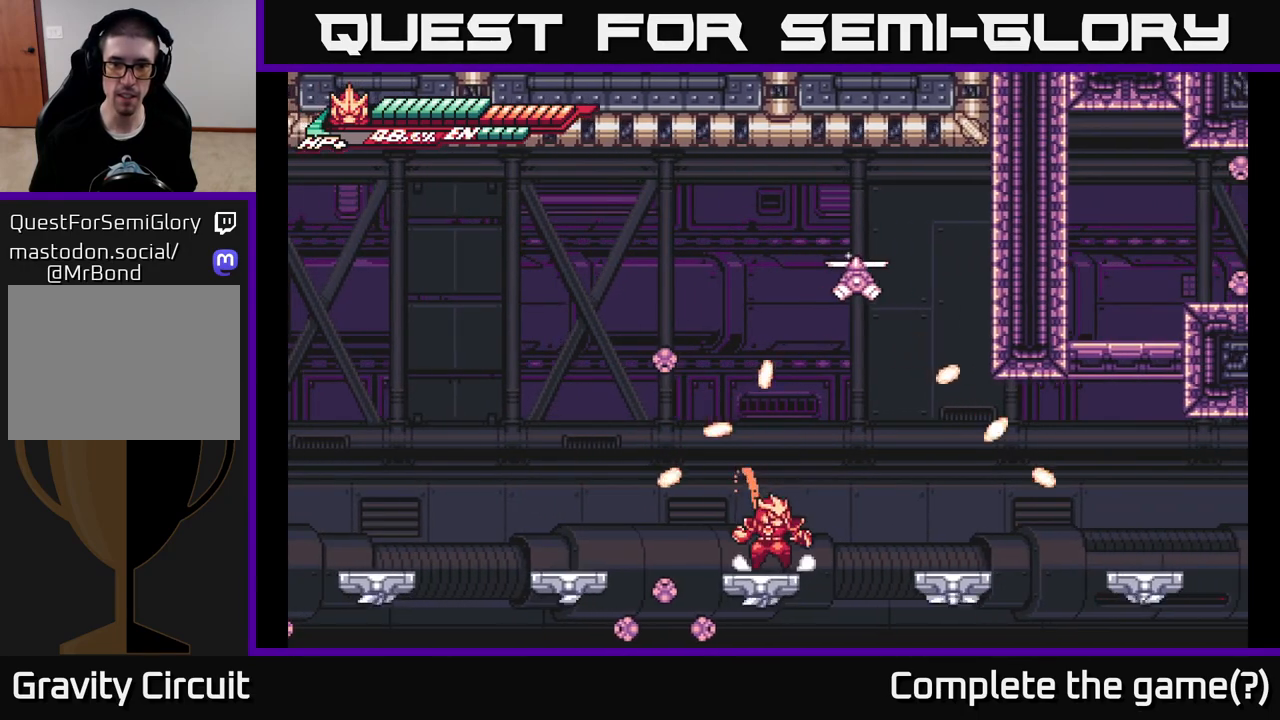
{"buttons": ["A", "X"], "left_stick": "up-right", "right_stick": "center", "events": [[67, "A", "down"], [117, "left_stick", "up-right"], [250, "left_stick", "up"], [317, "X", "down"], [467, "left_stick", "up-right"]]}
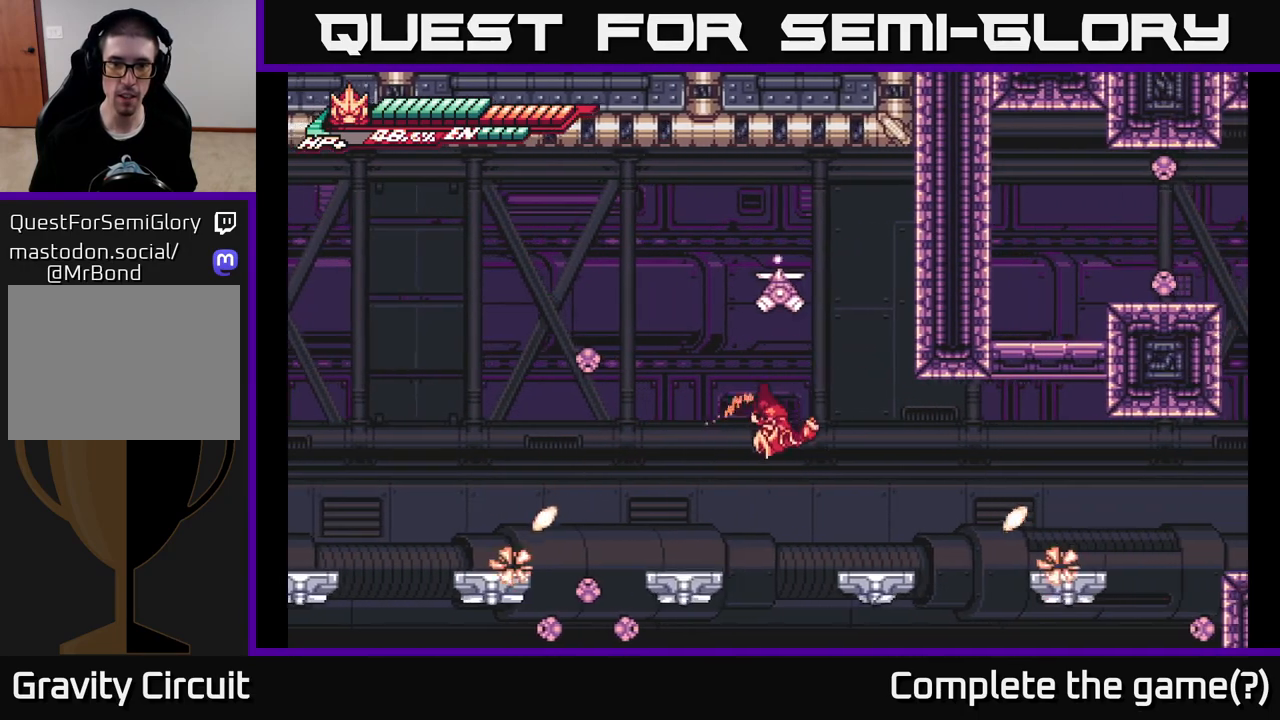
{"buttons": ["A"], "left_stick": "up", "right_stick": "center", "events": [[50, "X", "up"], [50, "left_stick", "right"], [183, "A", "up"], [300, "A", "down"], [317, "left_stick", "up"], [383, "left_stick", "center"], [500, "left_stick", "up"]]}
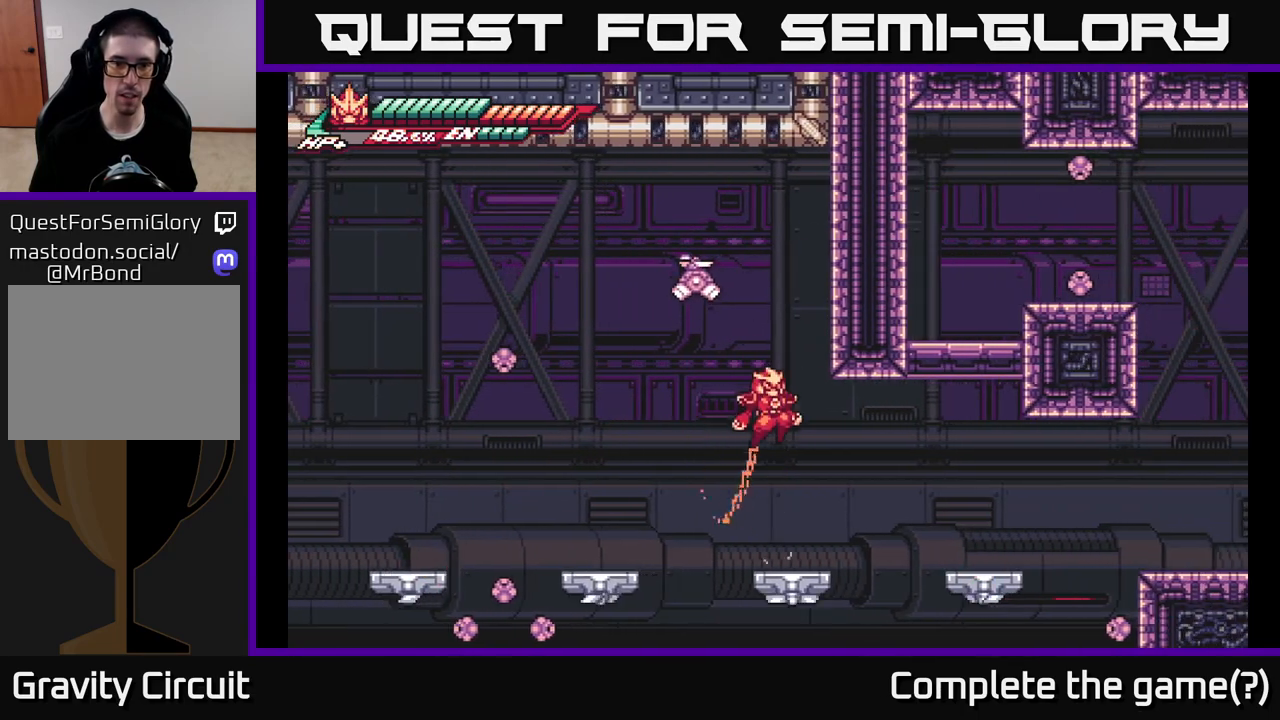
{"buttons": [], "left_stick": "center", "right_stick": "center", "events": [[67, "left_stick", "up-right"], [83, "A", "up"], [183, "left_stick", "center"], [417, "left_stick", "right"], [500, "left_stick", "center"]]}
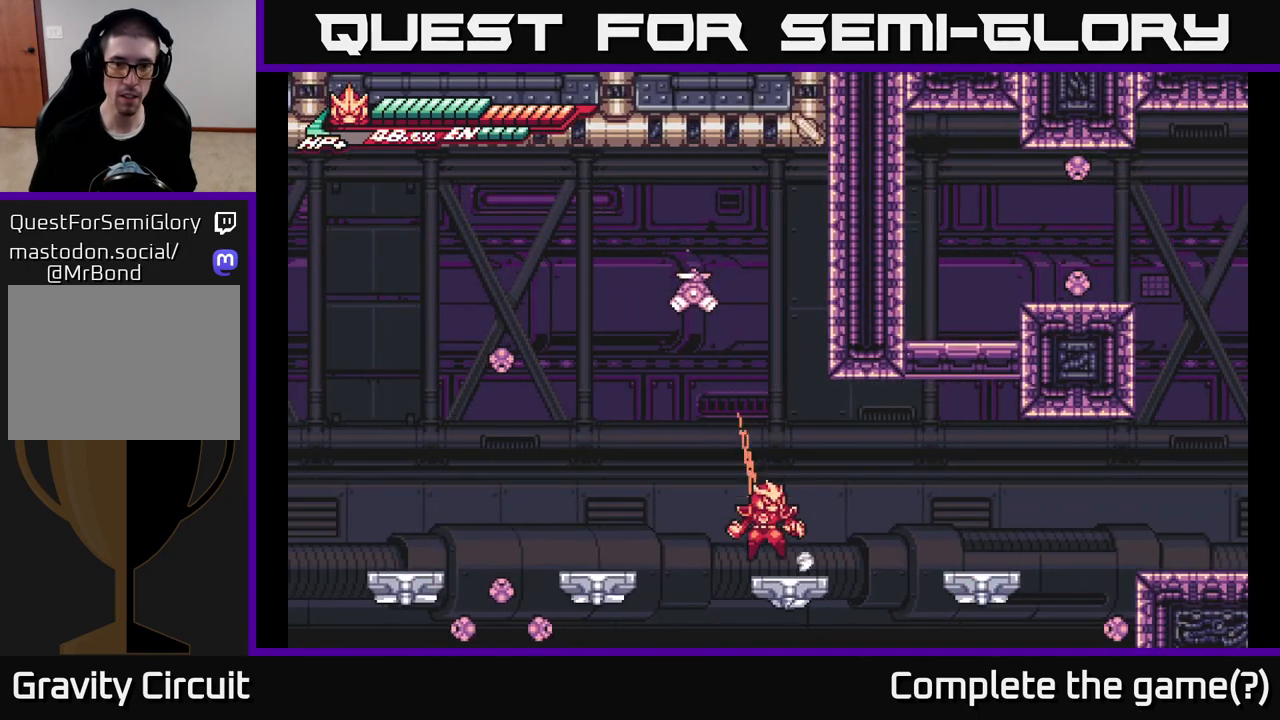
{"buttons": ["A"], "left_stick": "center", "right_stick": "center", "events": [[33, "A", "down"], [167, "A", "up"], [500, "A", "down"]]}
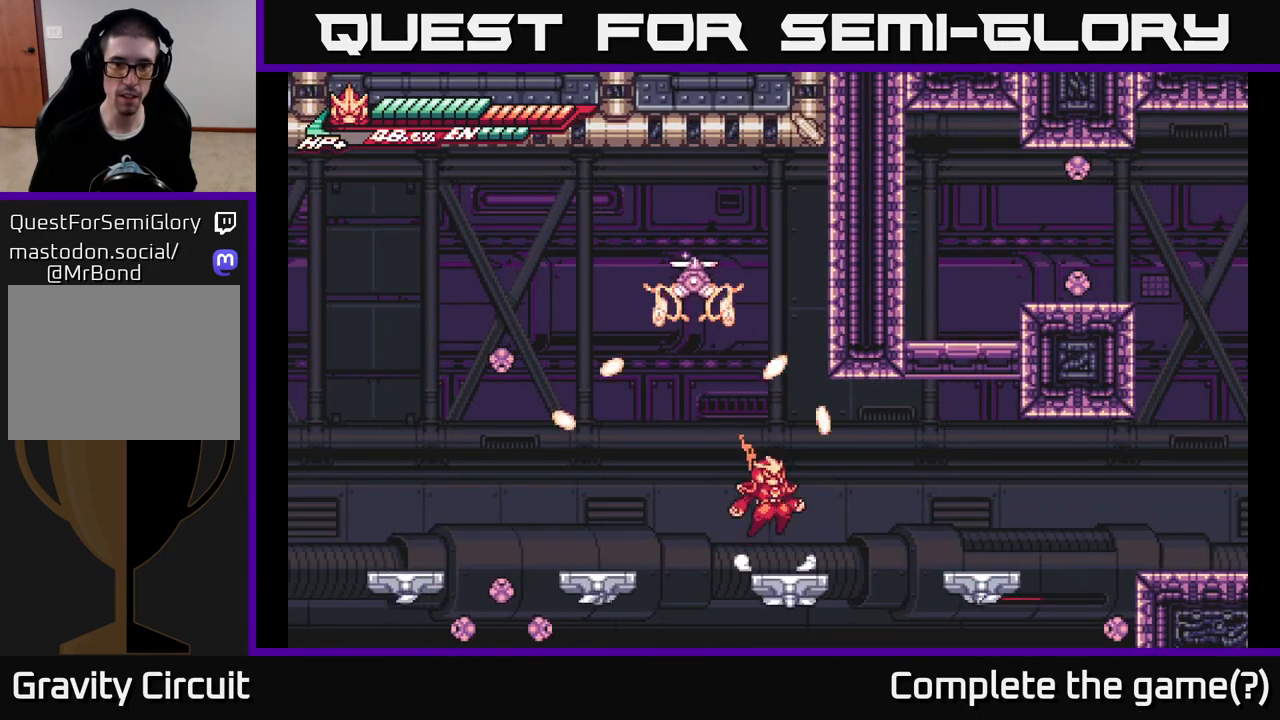
{"buttons": ["A"], "left_stick": "center", "right_stick": "center", "events": [[67, "A", "up"], [367, "A", "down"]]}
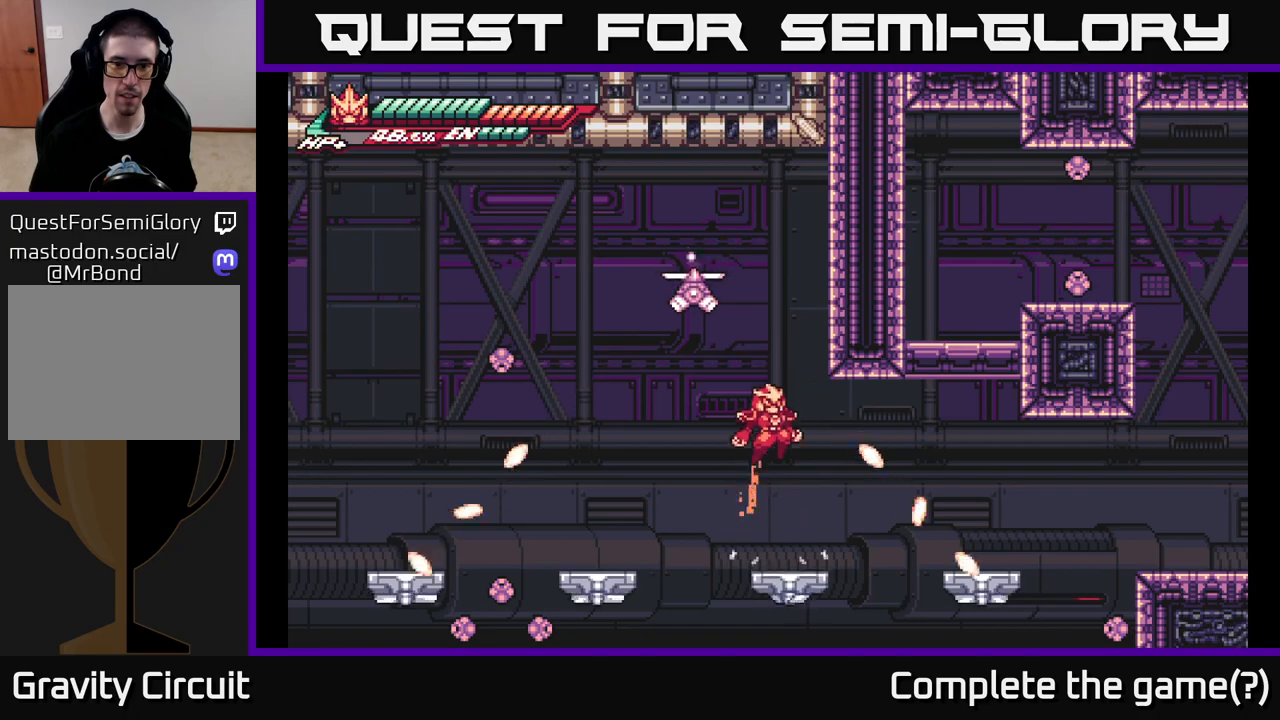
{"buttons": ["A"], "left_stick": "right", "right_stick": "center", "events": [[100, "A", "up"], [167, "A", "down"], [250, "left_stick", "right"], [367, "A", "up"], [500, "A", "down"]]}
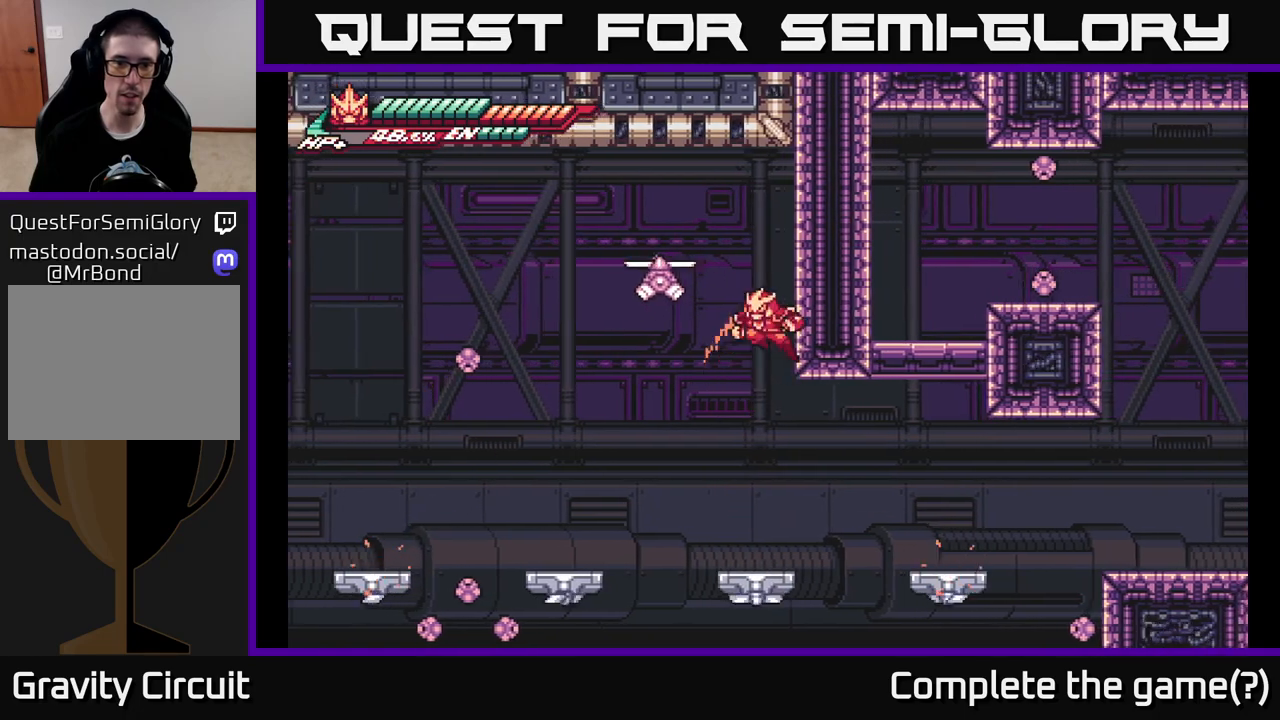
{"buttons": ["A", "X"], "left_stick": "center", "right_stick": "center", "events": [[17, "left_stick", "left"], [67, "X", "down"], [183, "left_stick", "center"], [200, "X", "up"], [250, "X", "down"], [383, "X", "up"], [467, "X", "down"]]}